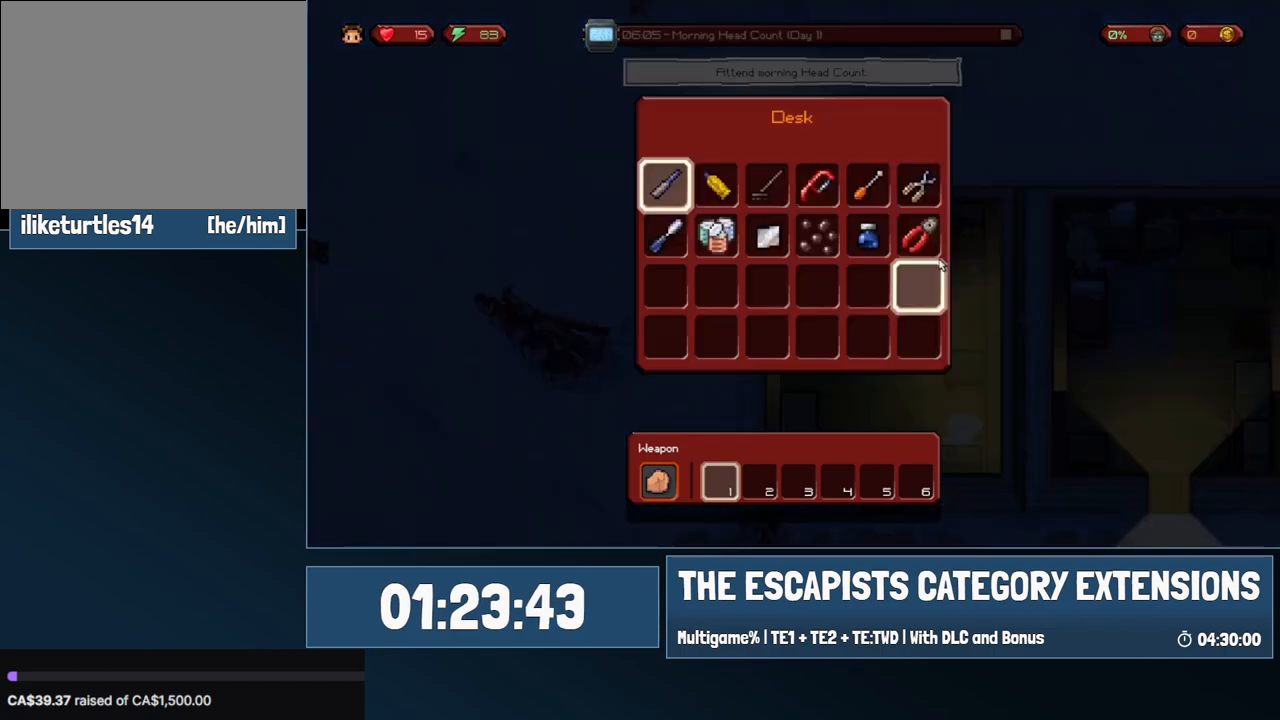
Gameplay with keyboard and mouse; each line is a JSON object with the keys and mouse buttons held at the frame after it. "events" lists presses ("down") and releases ("up") of "0", "1", "2", "3", "4", "5", "6", "7", "8", "9", "a", "alt", "backspace", "c", "ctrl", "d", "e", "equals", "escape", "f", "f1", "f2", "f3", "f4", "i", "j", "m", "minus", "o", "p", "q", "s", "shift", "space", "super", "t", "tab", "w", "mouse_left", "mouse_wheel" and "mouse_right" between this image and that frame as [ms after this image, input, new state], when the widget could be followed in between. "mouse_left", "mouse_wheel", "mouse_right" = the "left", "wheel", "right" buttons of the "mouse" list. No other keys are recorded. "wheel" means that the mouse wheel is clicked or scrolled. Mouse movement is not recorded.
{"keys": [], "mouse": [], "events": []}
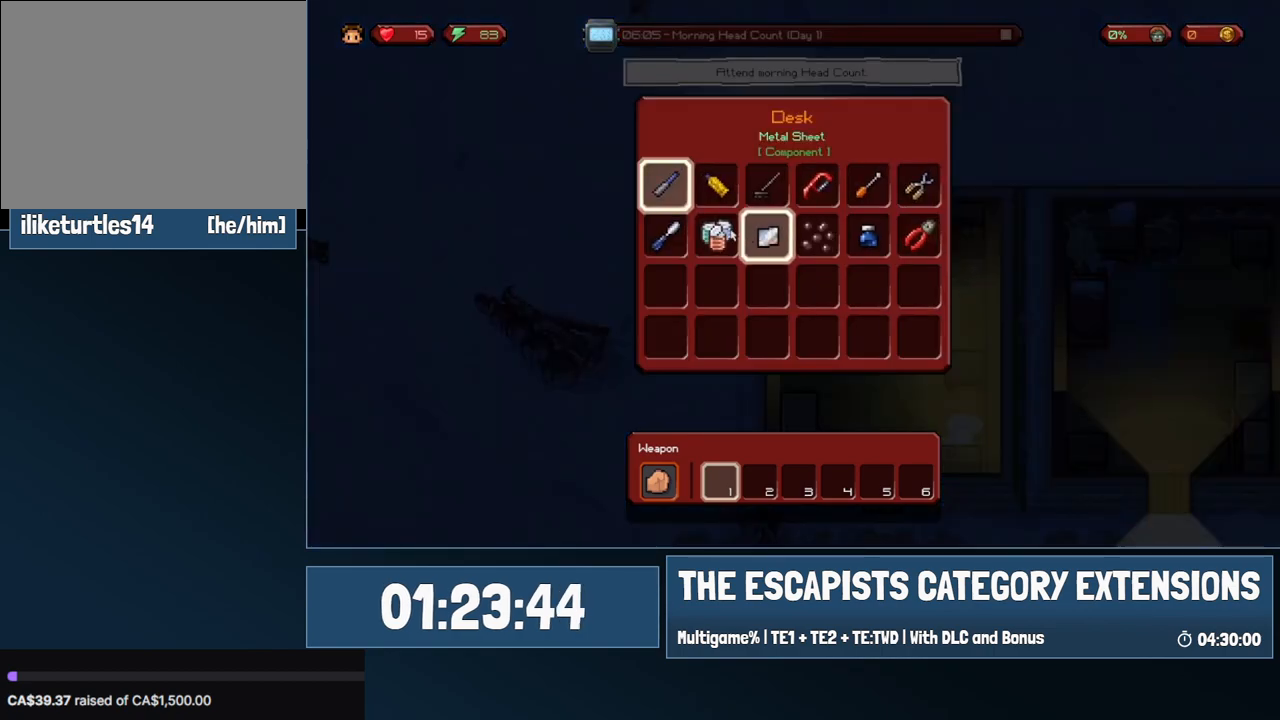
{"keys": [], "mouse": [], "events": []}
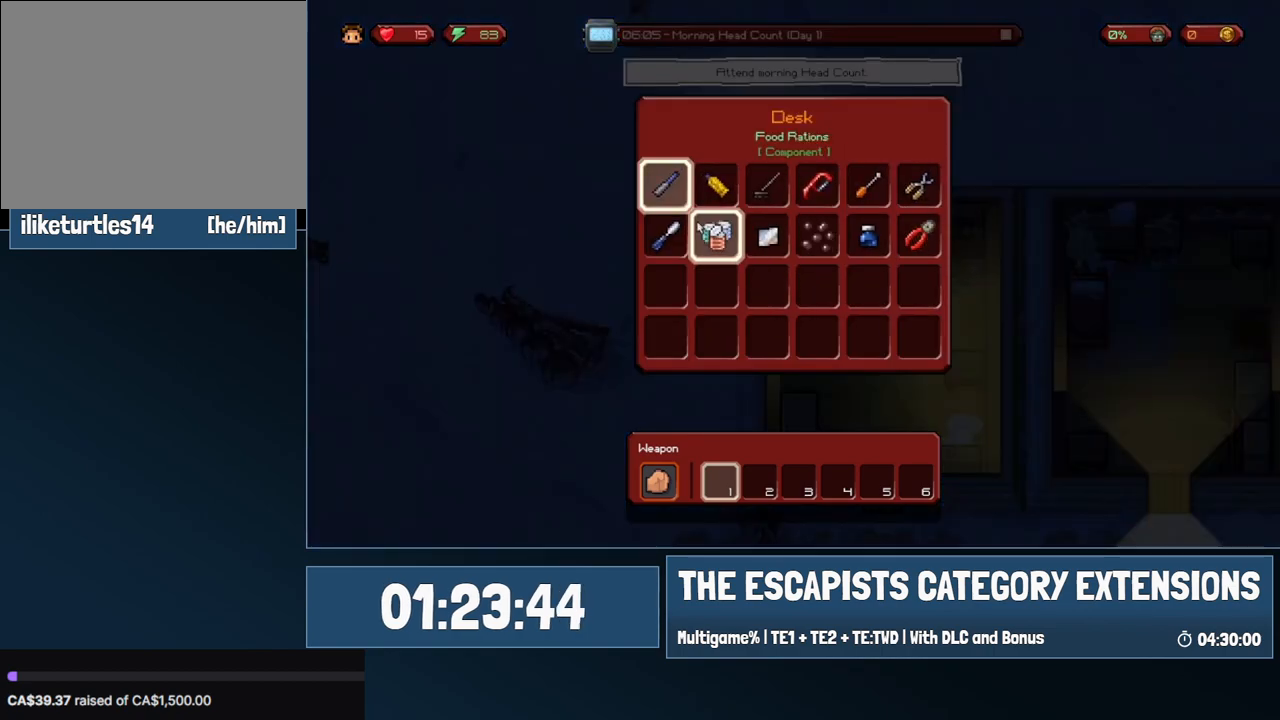
{"keys": [], "mouse": [], "events": []}
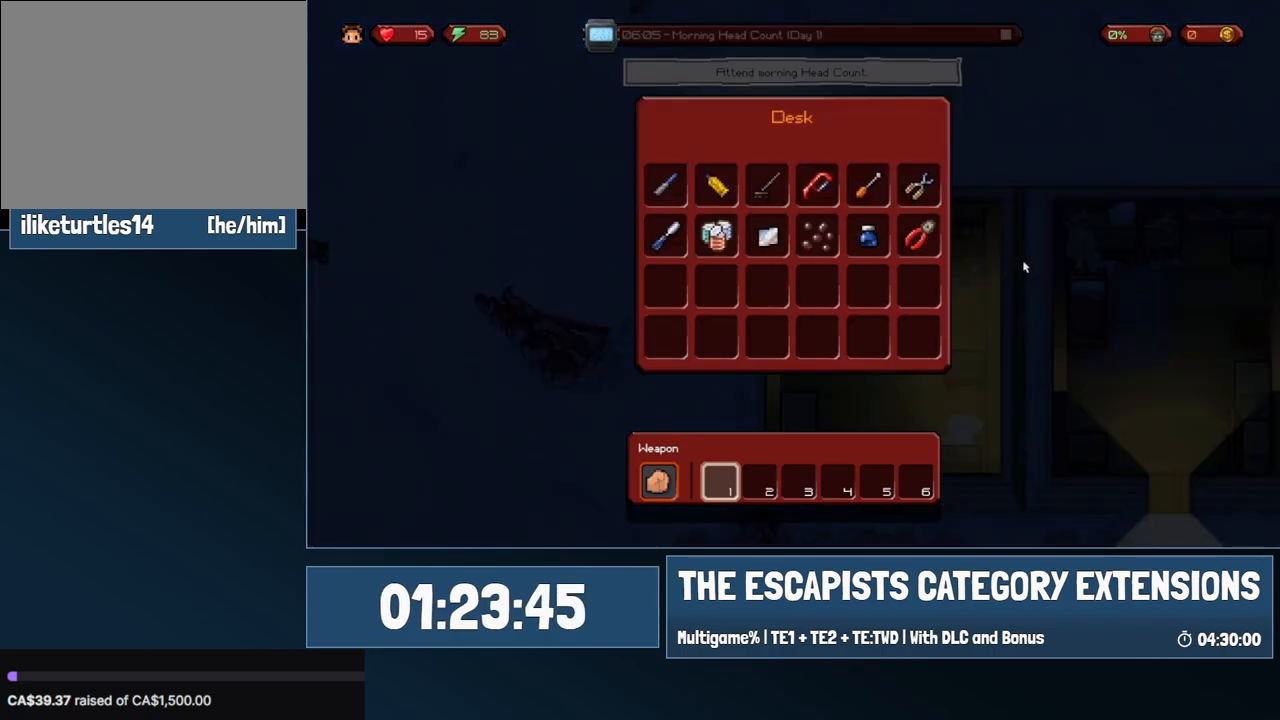
{"keys": ["d", "s"], "mouse": [], "events": [[200, "mouse_left", "down"], [250, "mouse_left", "up"], [250, "s", "down"], [283, "d", "down"]]}
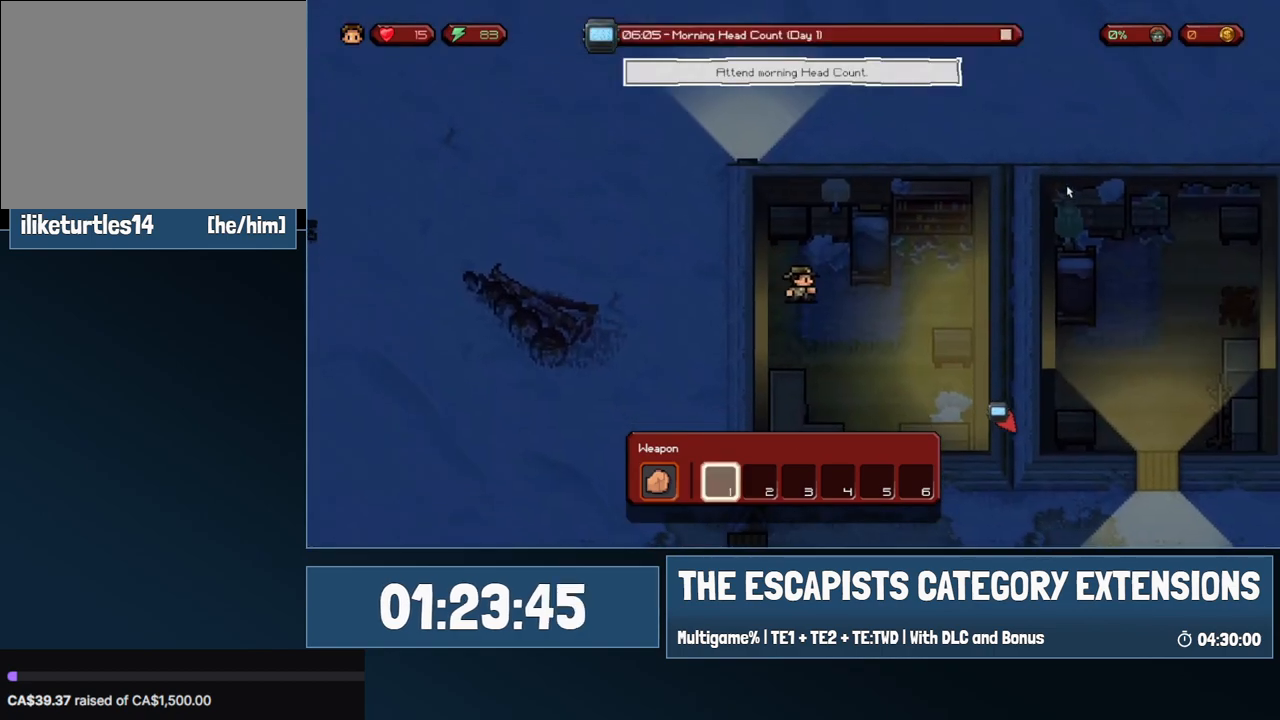
{"keys": ["d"], "mouse": [], "events": [[117, "s", "up"], [317, "s", "down"], [450, "s", "up"]]}
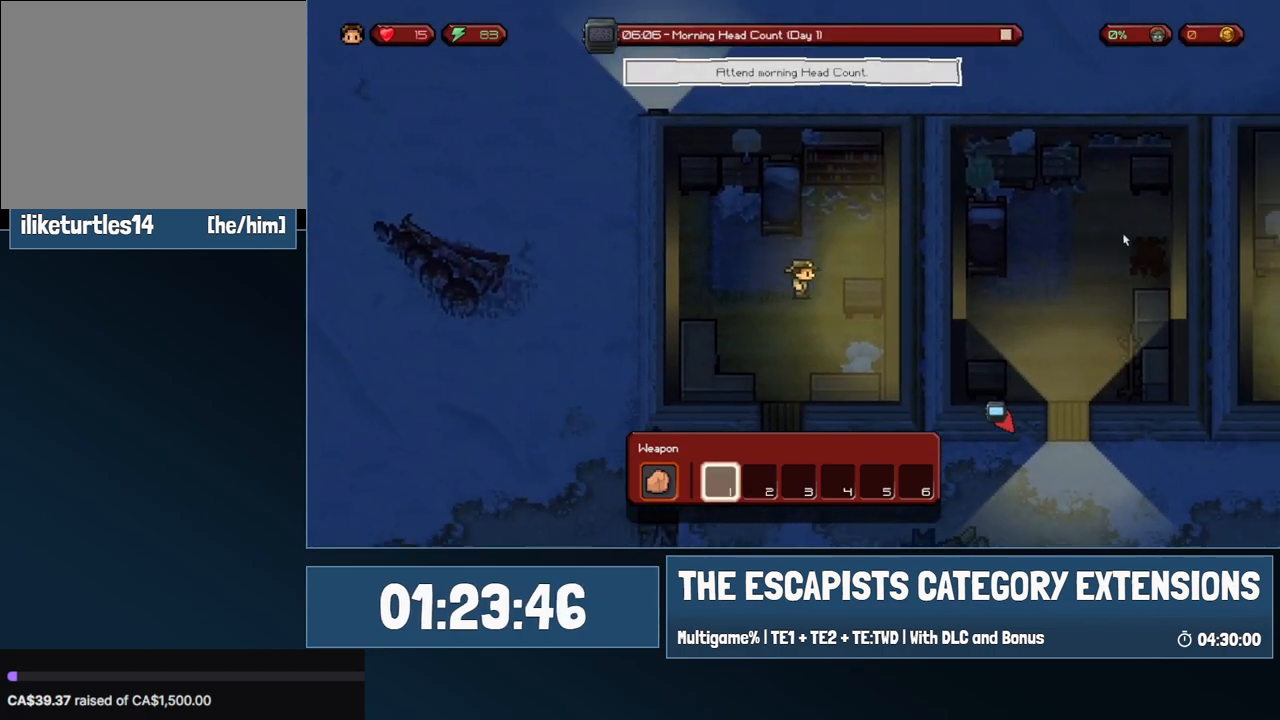
{"keys": [], "mouse": [], "events": [[183, "mouse_left", "down"], [233, "d", "up"], [233, "mouse_left", "up"]]}
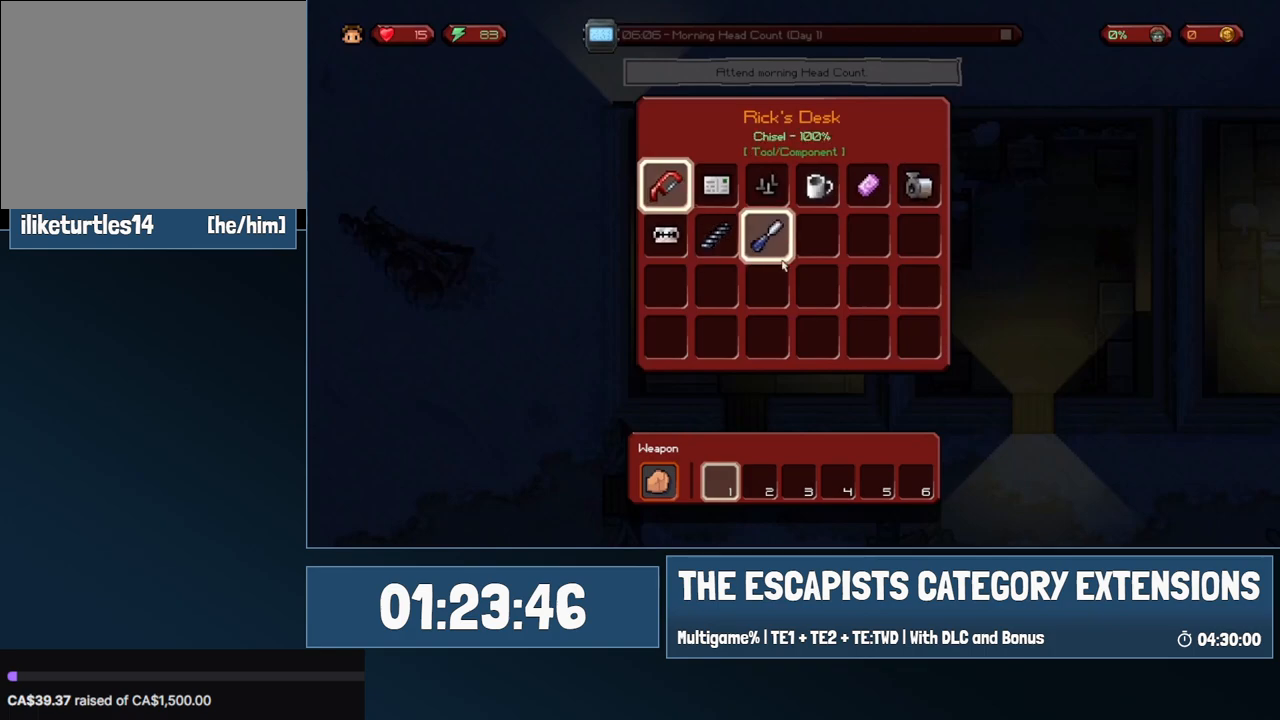
{"keys": [], "mouse": [], "events": []}
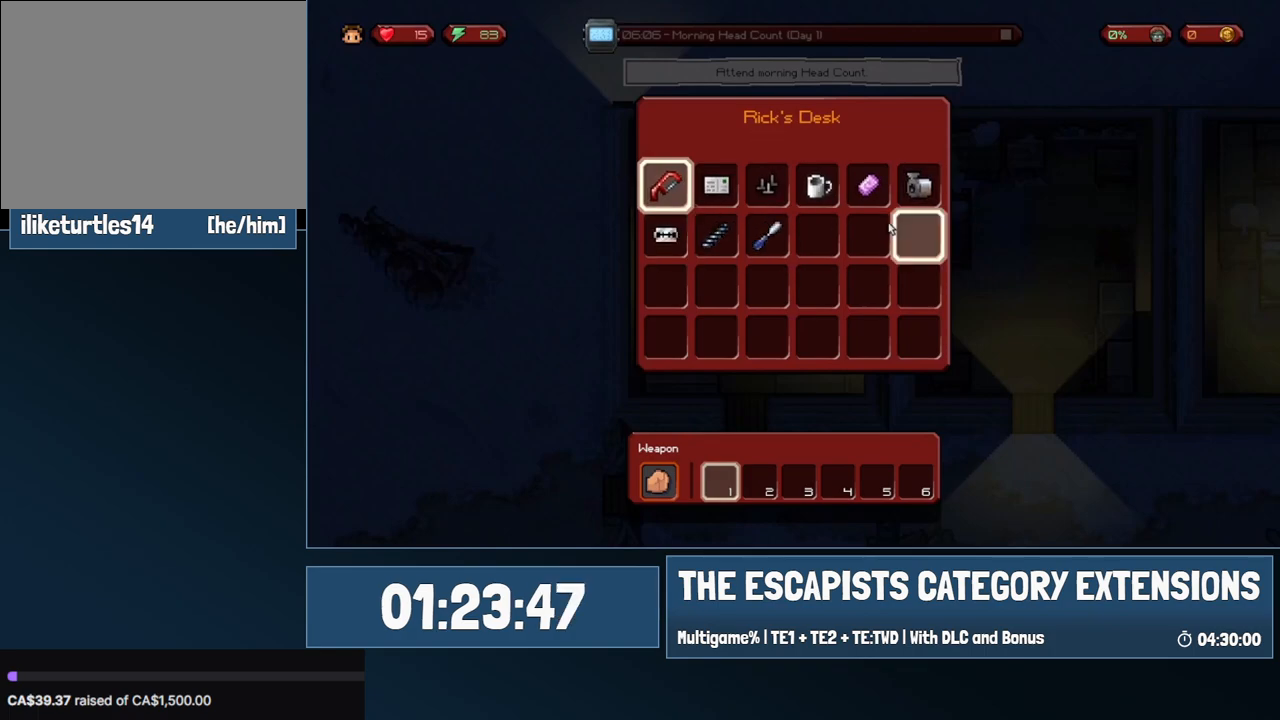
{"keys": ["a", "s"], "mouse": [], "events": [[400, "a", "down"], [400, "mouse_left", "down"], [450, "mouse_left", "up"], [450, "s", "down"]]}
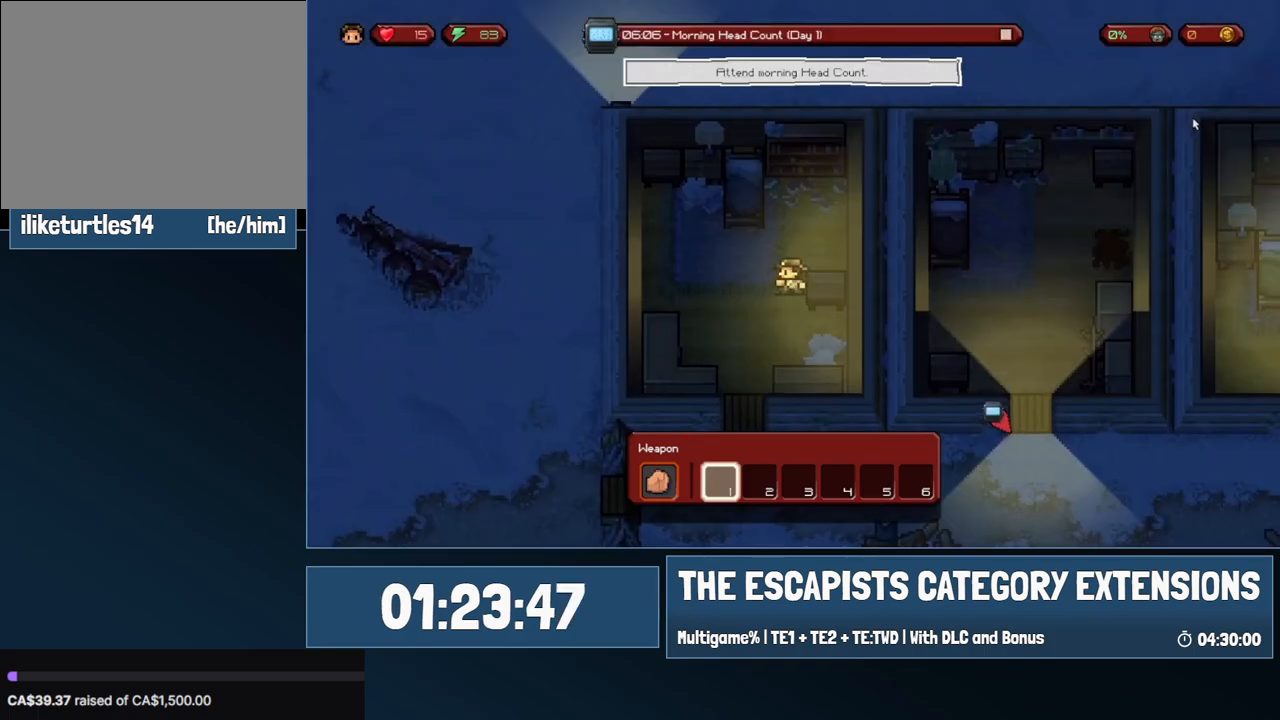
{"keys": ["s"], "mouse": [], "events": [[233, "a", "up"]]}
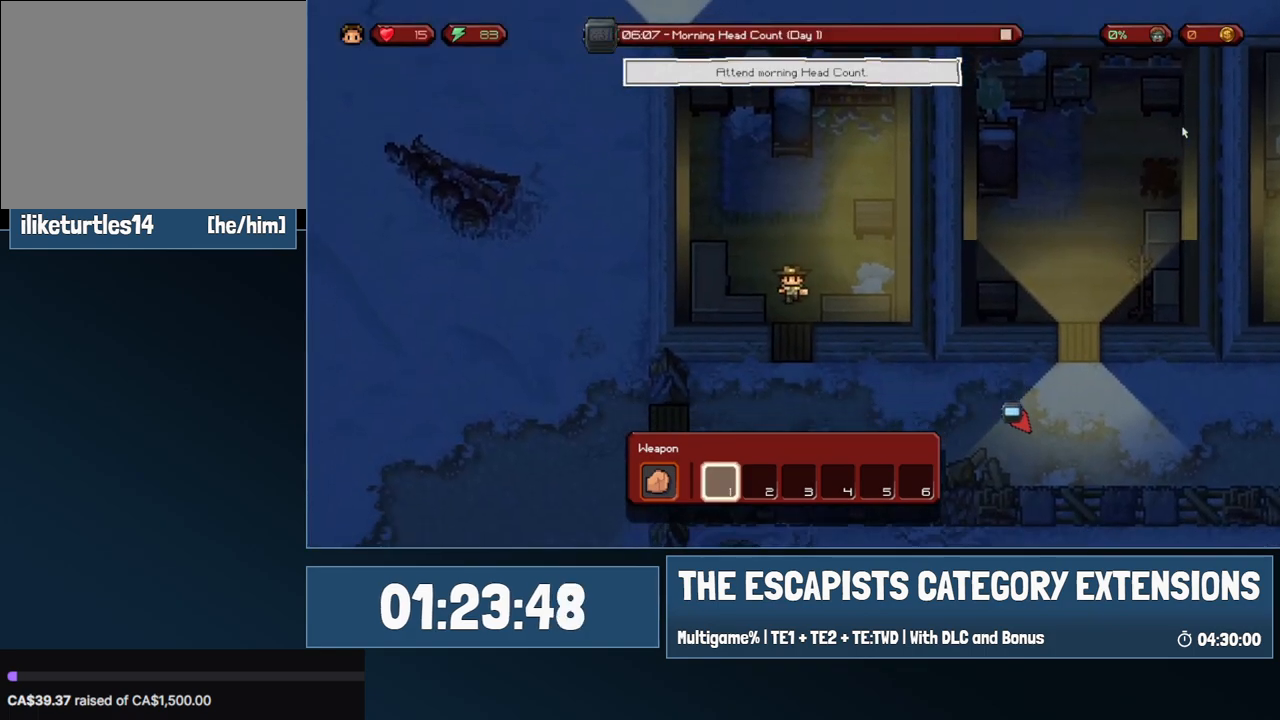
{"keys": ["d"], "mouse": [], "events": [[200, "d", "down"], [483, "s", "up"]]}
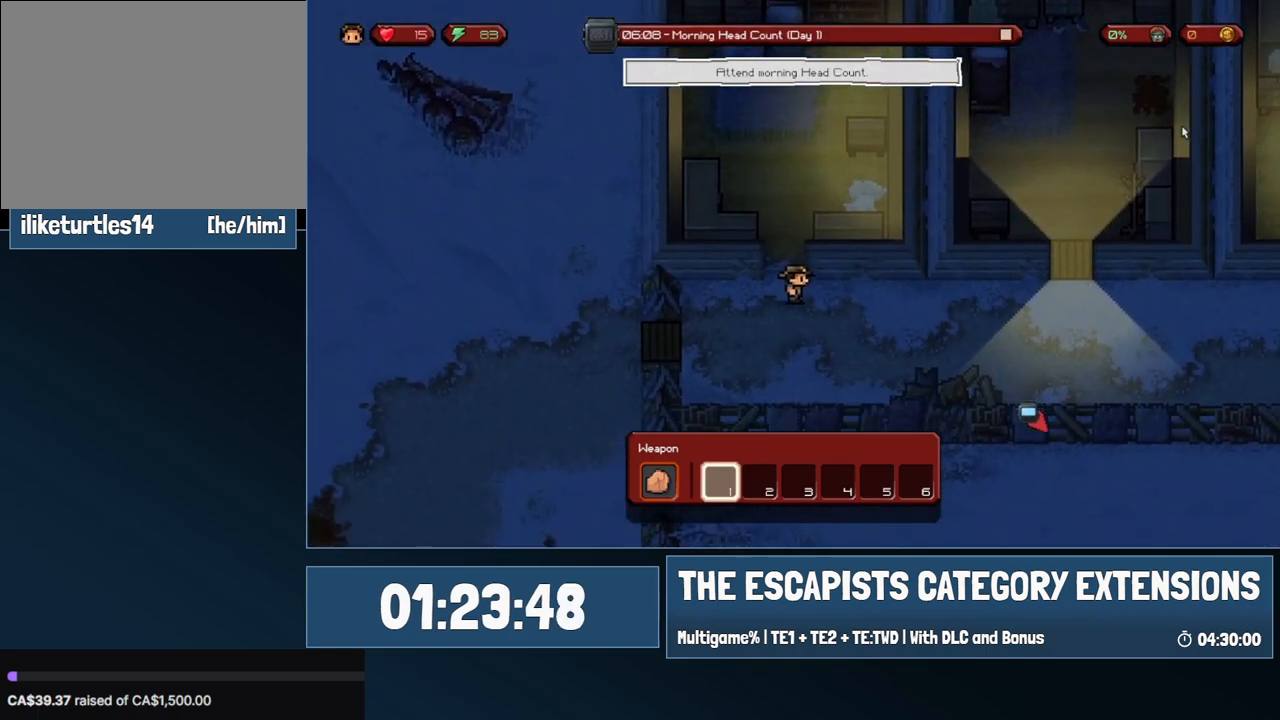
{"keys": ["d"], "mouse": [], "events": []}
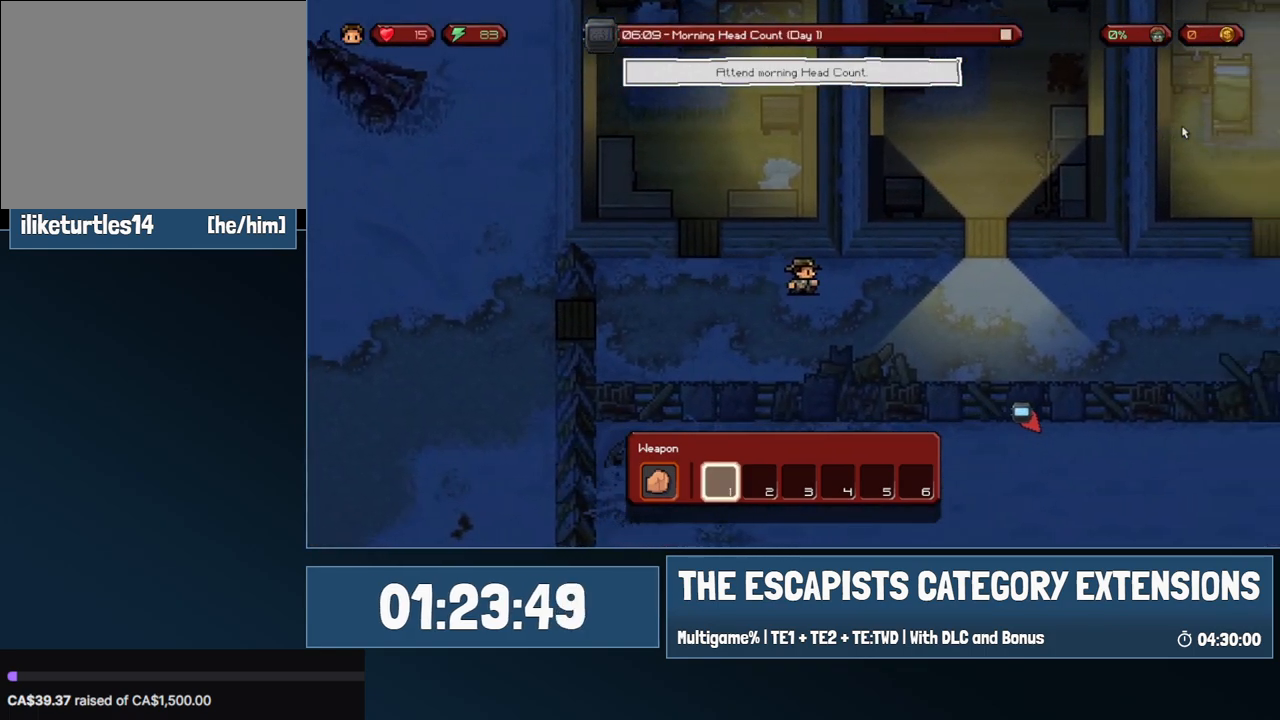
{"keys": ["d"], "mouse": [], "events": []}
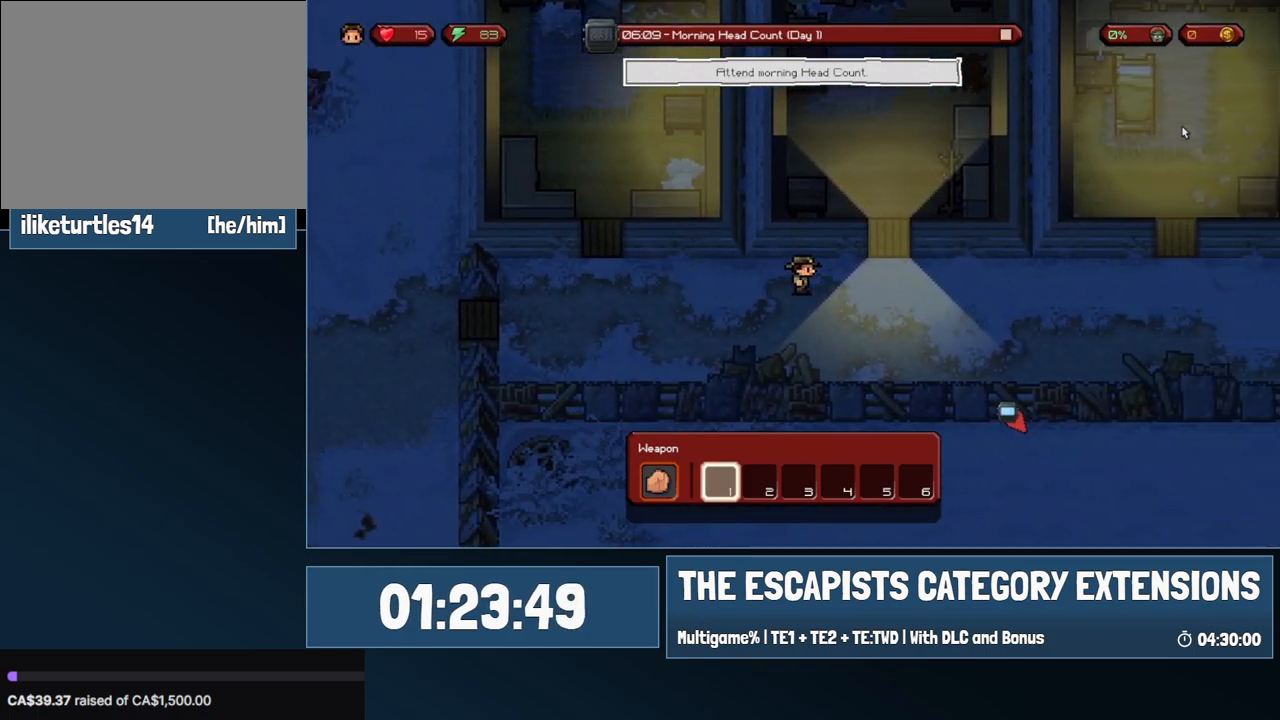
{"keys": ["d", "w"], "mouse": [], "events": [[150, "w", "down"]]}
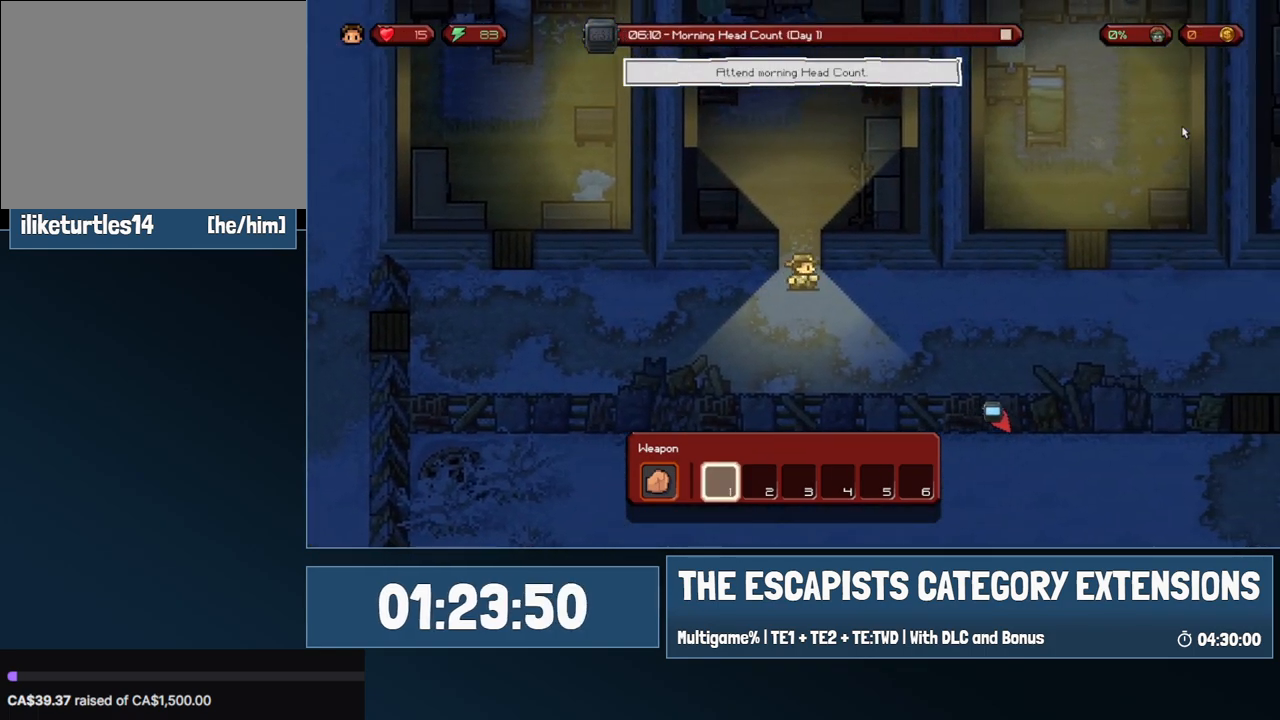
{"keys": ["a"], "mouse": [], "events": [[33, "a", "down"], [217, "d", "up"], [217, "w", "up"]]}
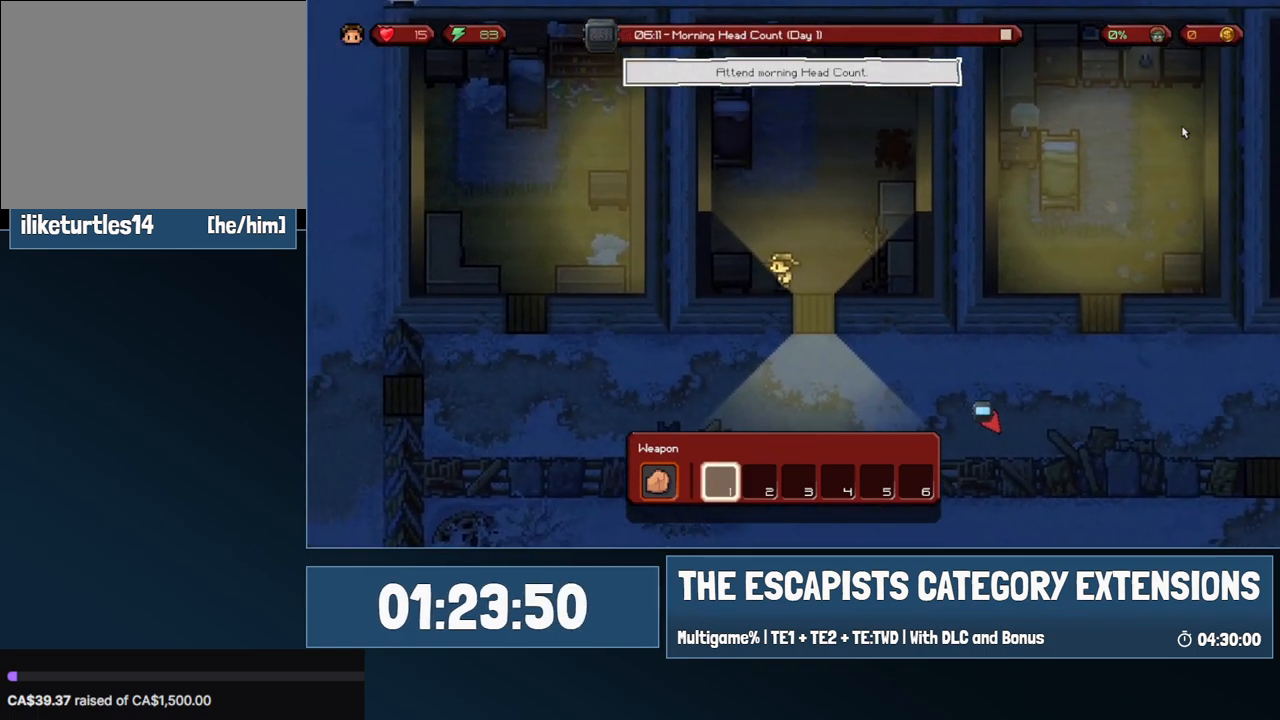
{"keys": [], "mouse": [], "events": [[133, "a", "up"], [233, "mouse_left", "down"], [283, "mouse_left", "up"]]}
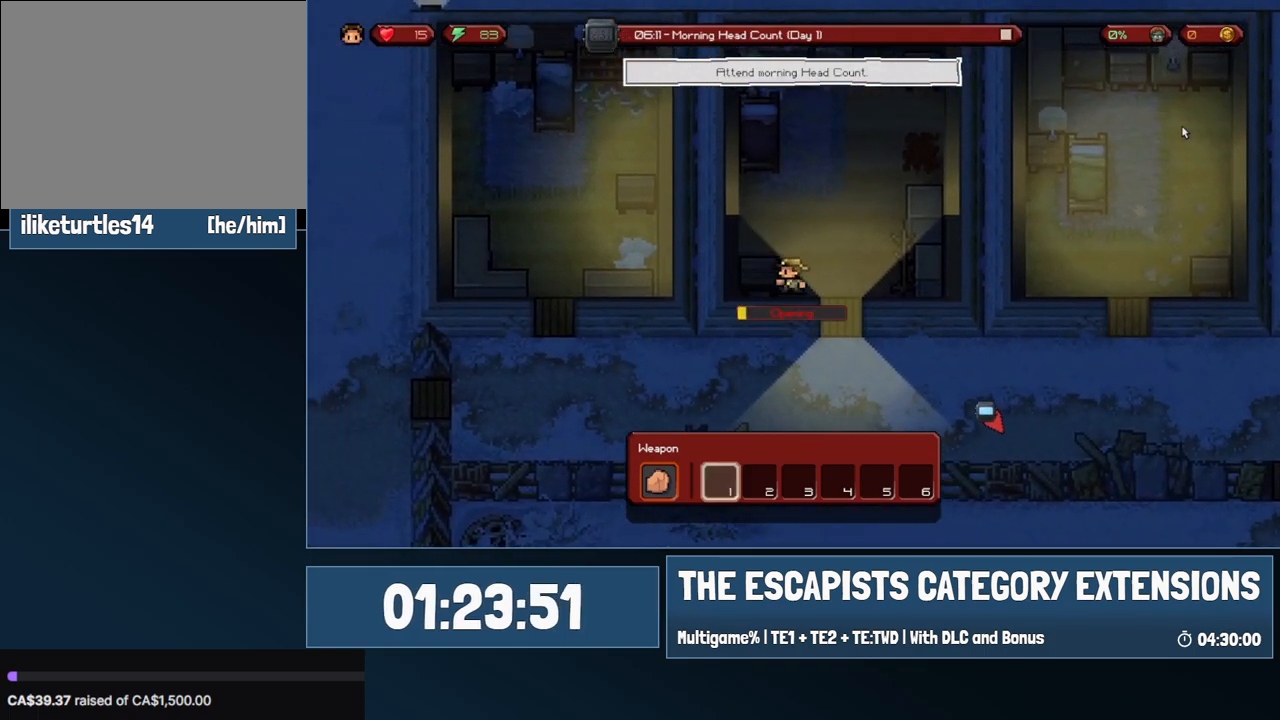
{"keys": [], "mouse": [], "events": []}
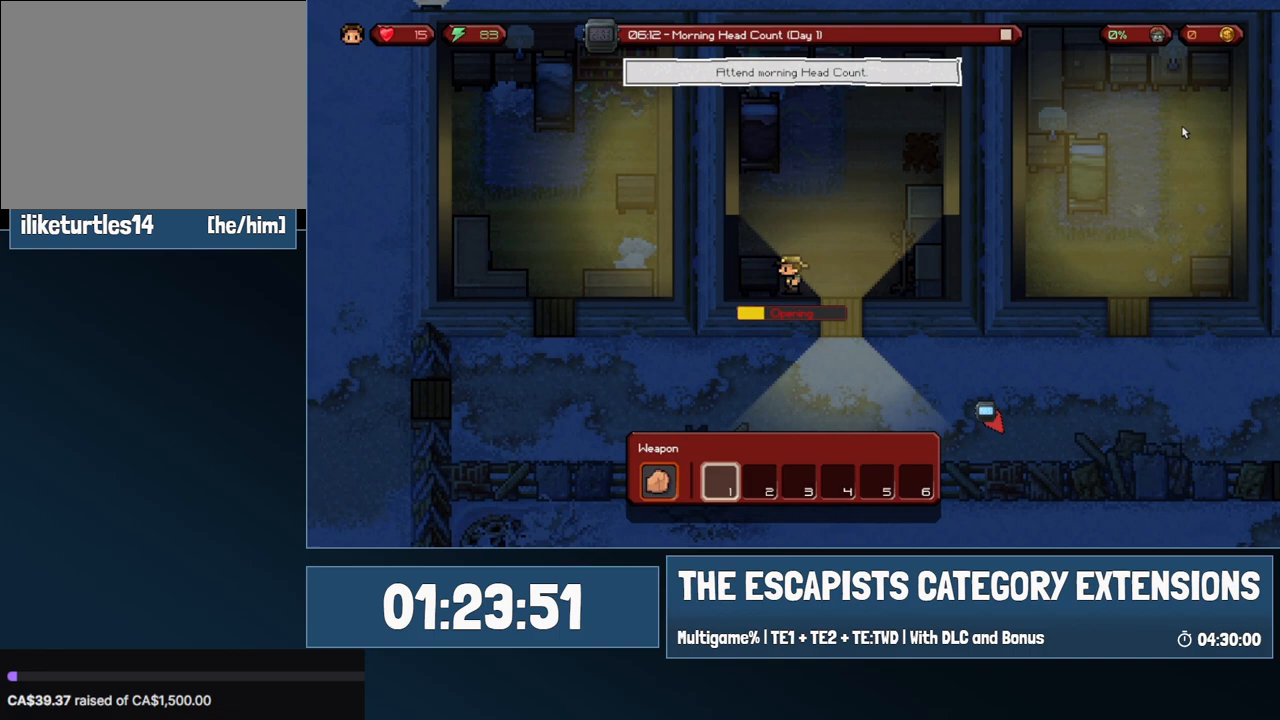
{"keys": [], "mouse": [], "events": []}
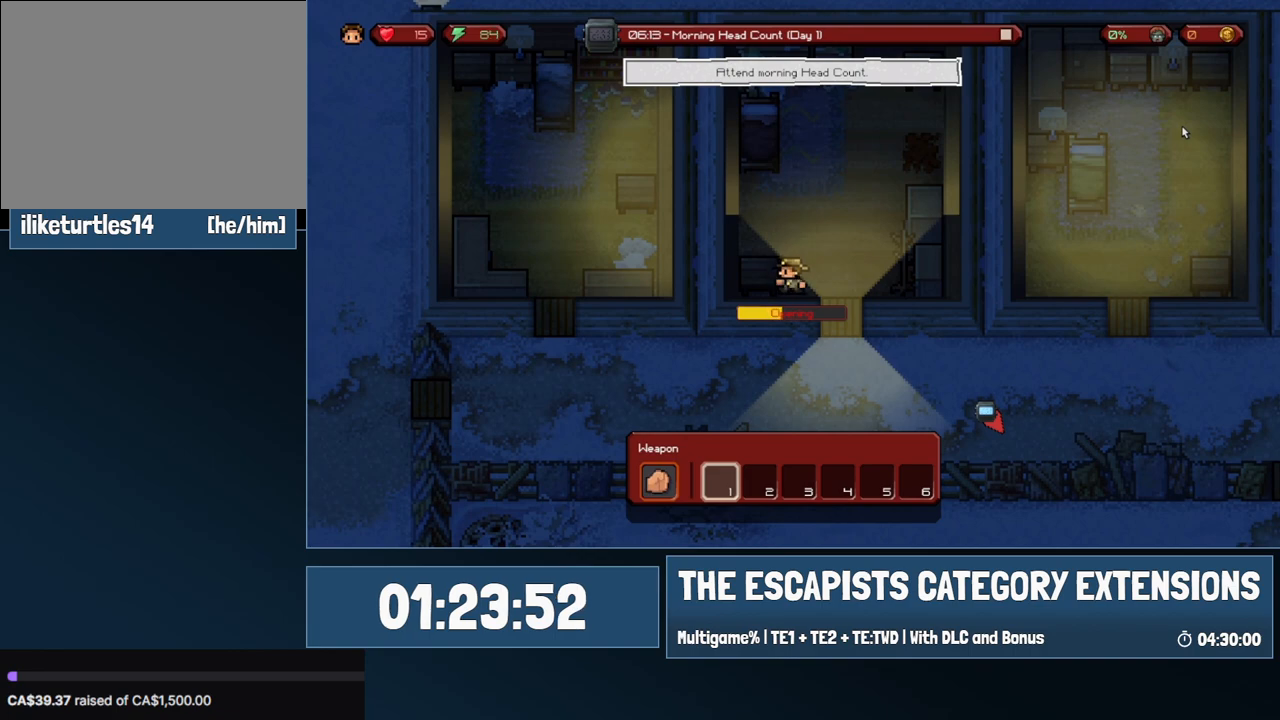
{"keys": [], "mouse": [], "events": []}
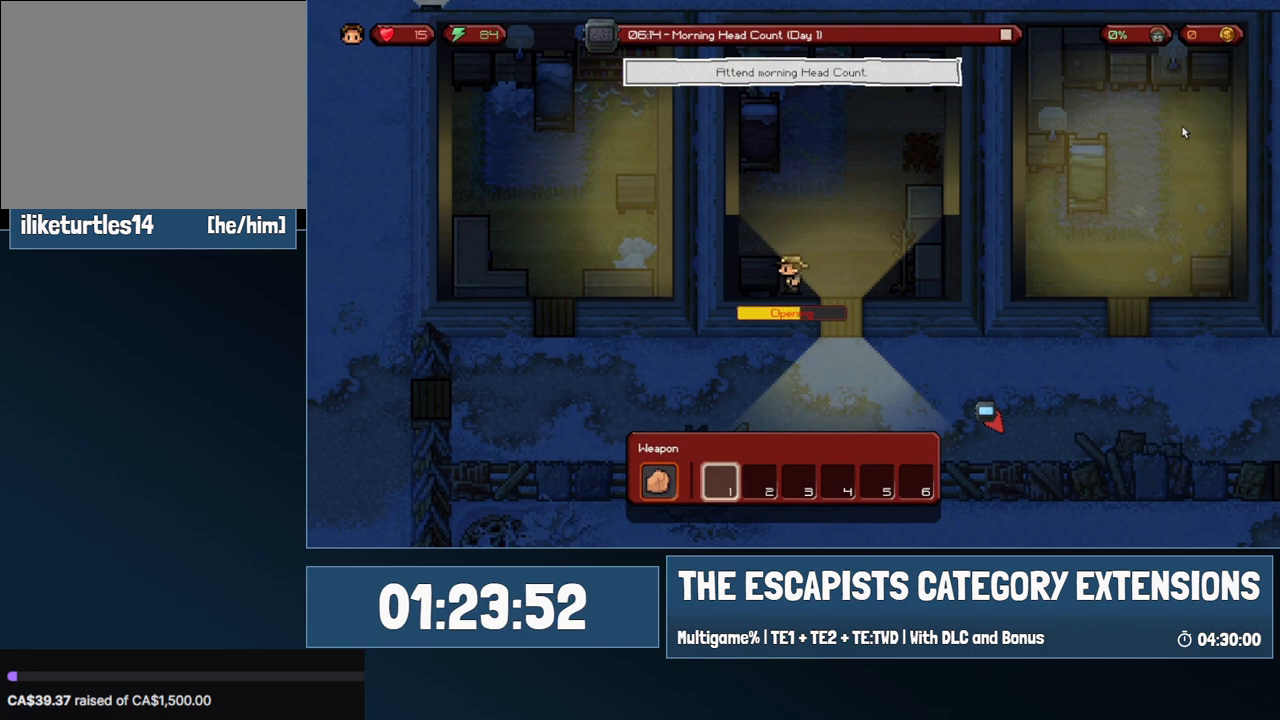
{"keys": [], "mouse": [], "events": []}
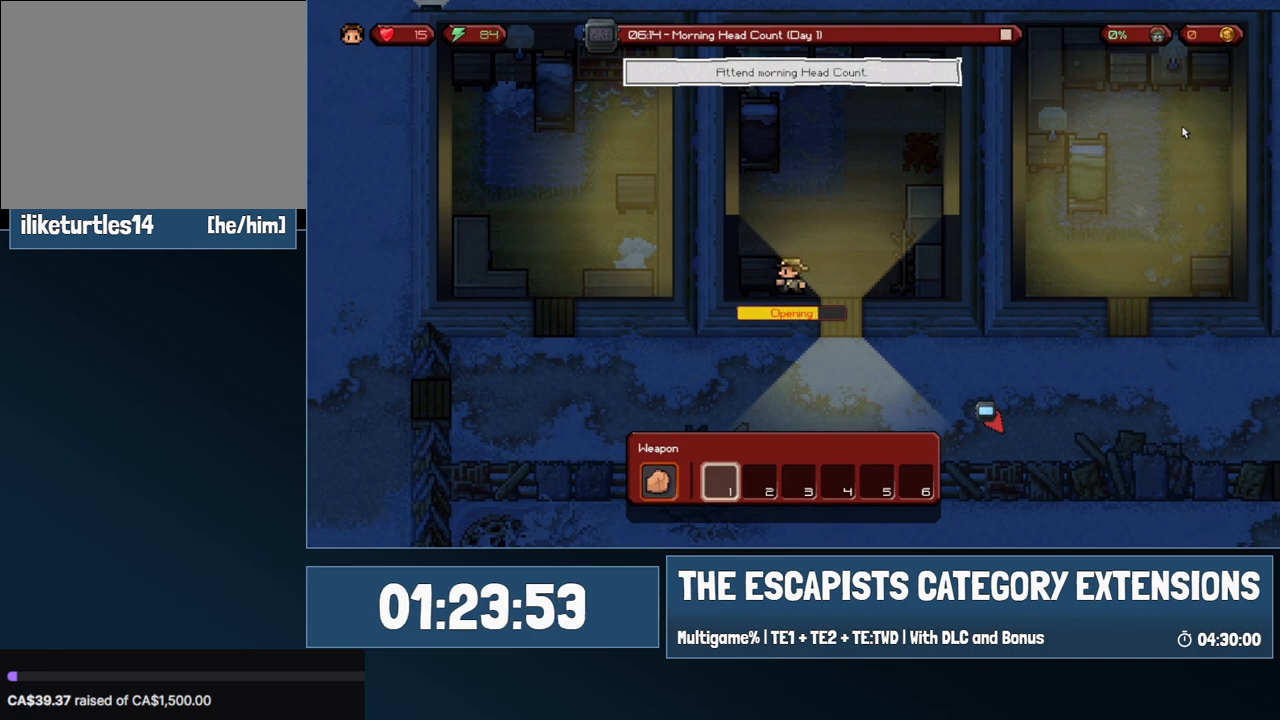
{"keys": [], "mouse": [], "events": []}
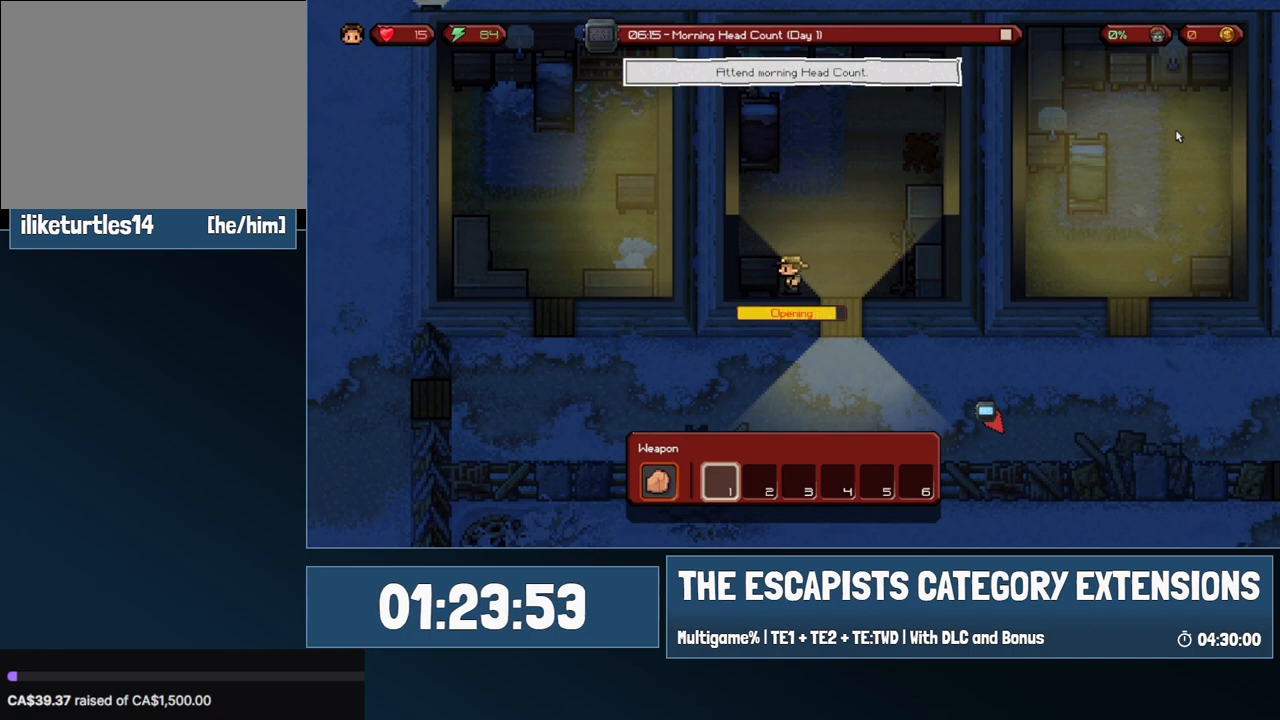
{"keys": [], "mouse": [], "events": []}
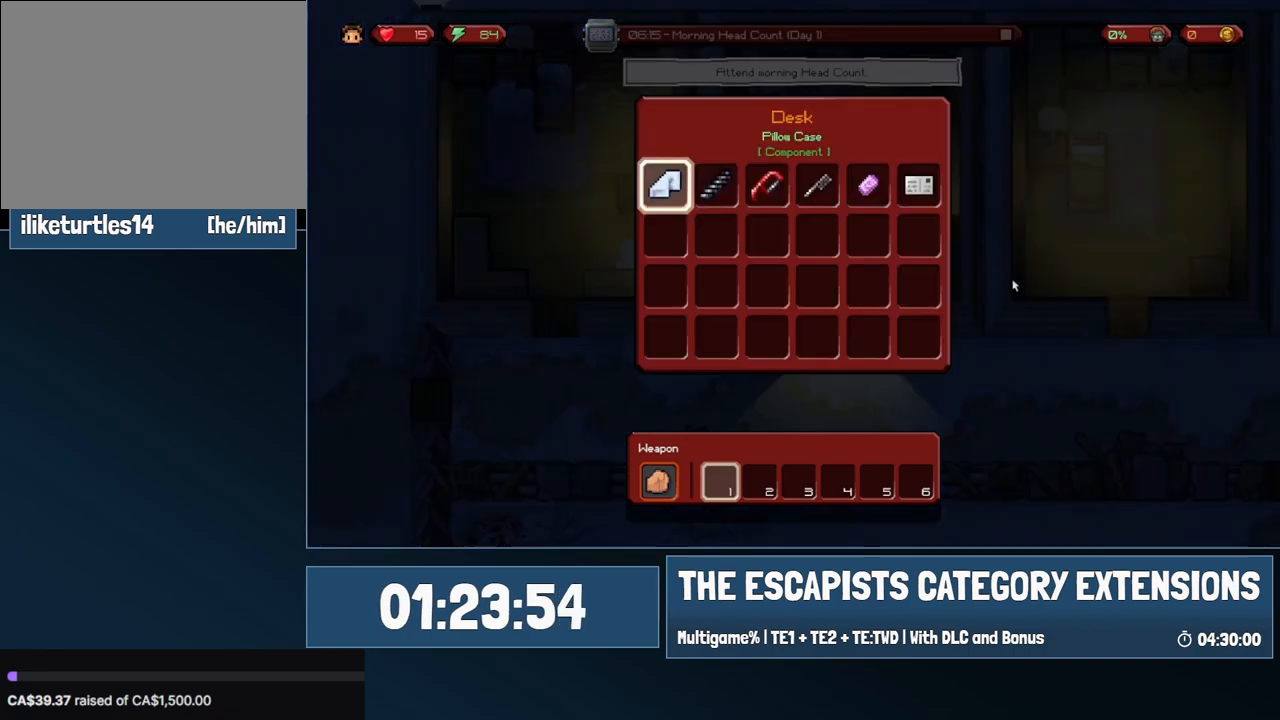
{"keys": ["w"], "mouse": [], "events": [[433, "mouse_left", "down"], [483, "mouse_left", "up"], [483, "w", "down"]]}
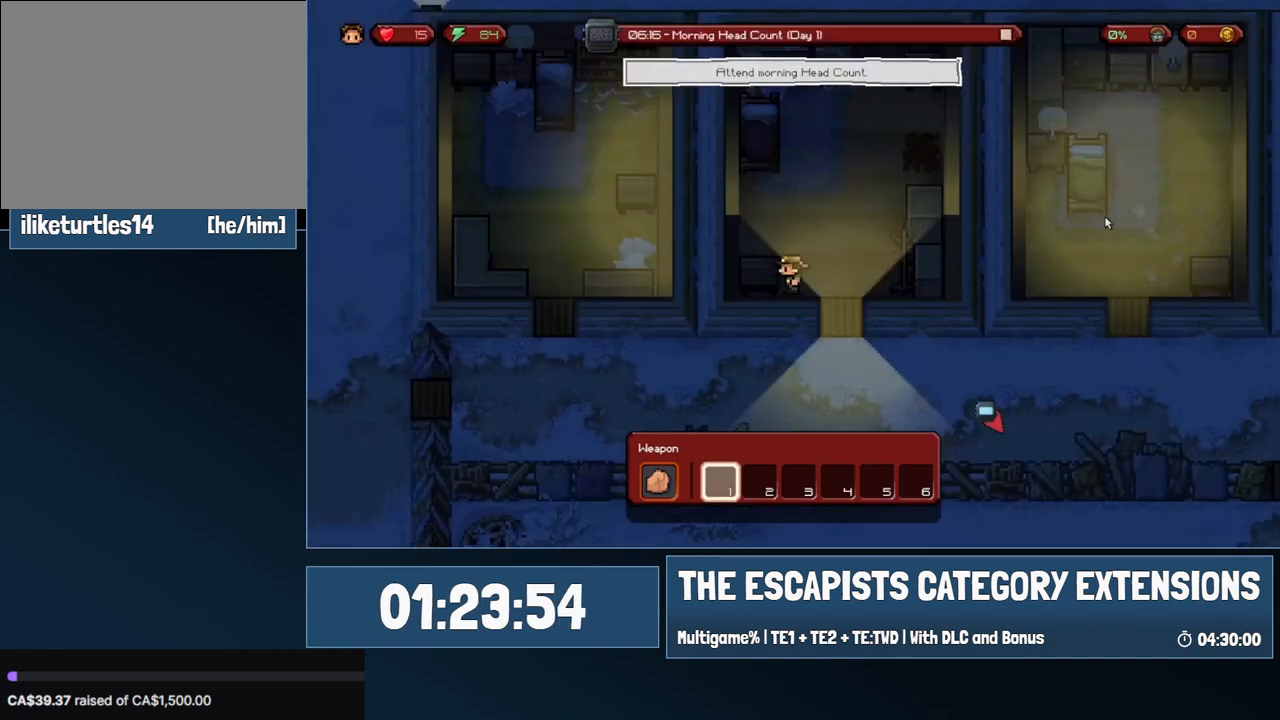
{"keys": ["d", "w"], "mouse": [], "events": [[17, "d", "down"]]}
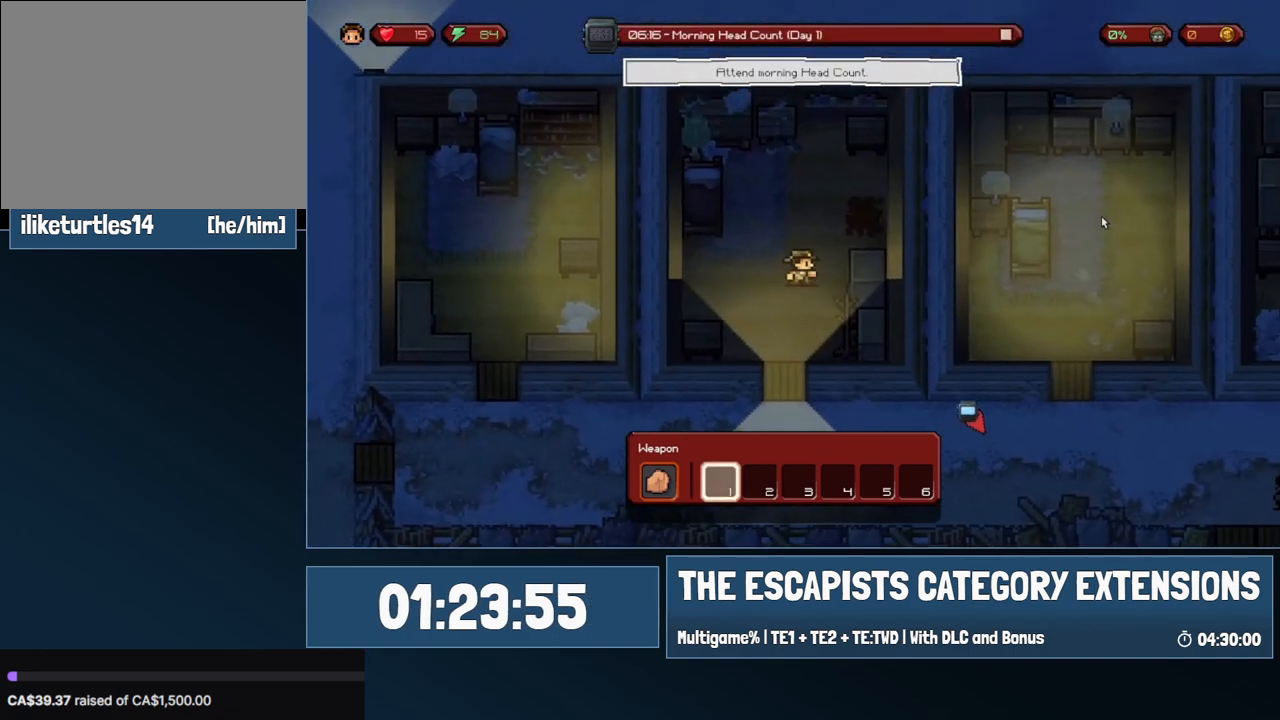
{"keys": ["w"], "mouse": [], "events": [[417, "d", "up"]]}
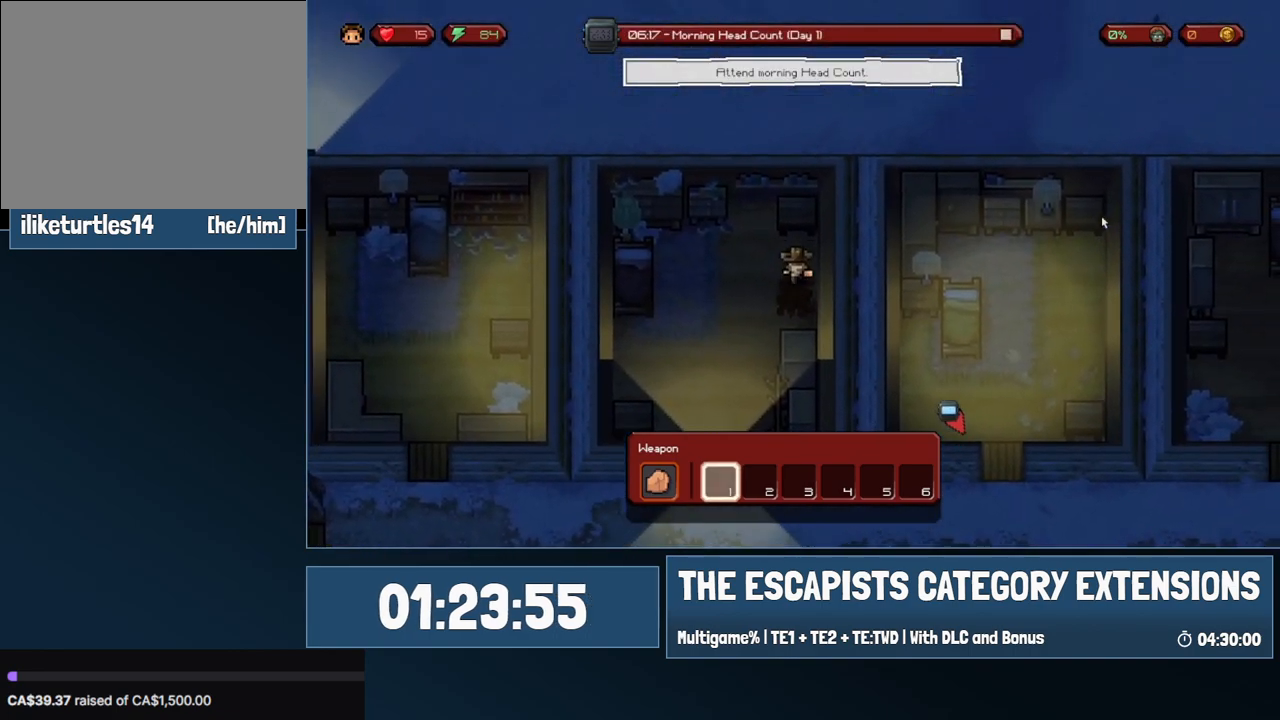
{"keys": [], "mouse": [], "events": [[150, "mouse_left", "down"], [200, "mouse_left", "up"], [200, "w", "up"]]}